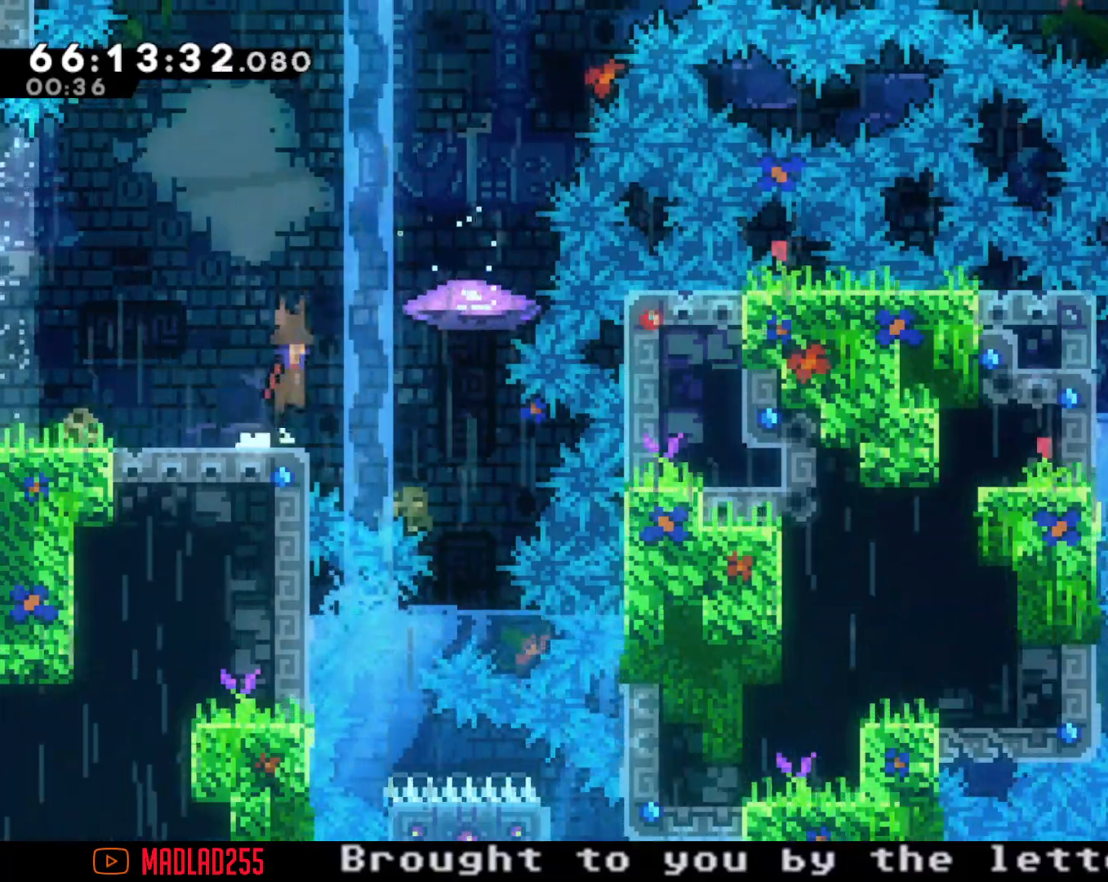
Gameplay with a controller (Nintendo layout); each line is a JSON object with the inputs held at the frame after it. "events" lists button and stick changes between this image and that frame as [ms after this image, input, new state], when the widget could be followed in between. Not read: L1 L3 R1 R3.
{"buttons": [], "left_stick": "center", "right_stick": "center", "events": [[367, "left_stick", "center"], [417, "A", "up"]]}
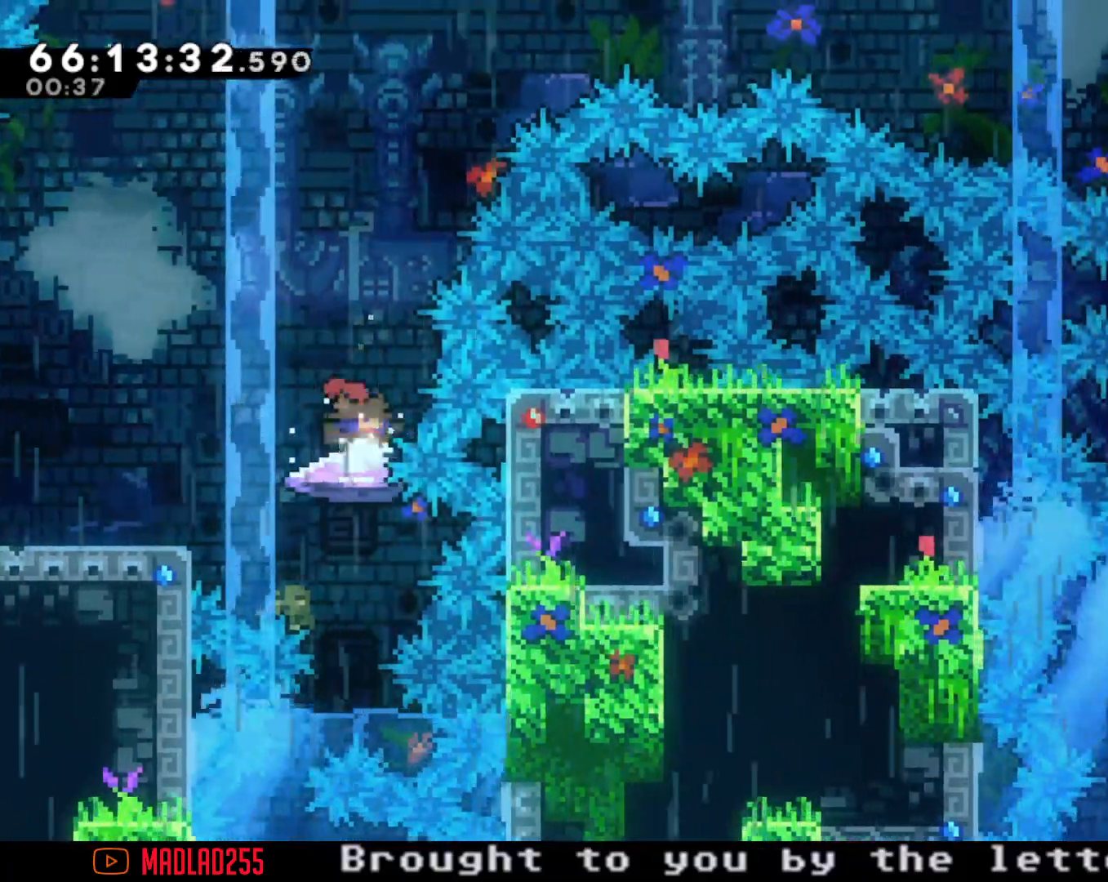
{"buttons": ["A"], "left_stick": "center", "right_stick": "center", "events": [[117, "left_stick", "down"], [167, "X", "down"], [284, "X", "up"], [284, "left_stick", "center"], [434, "A", "down"]]}
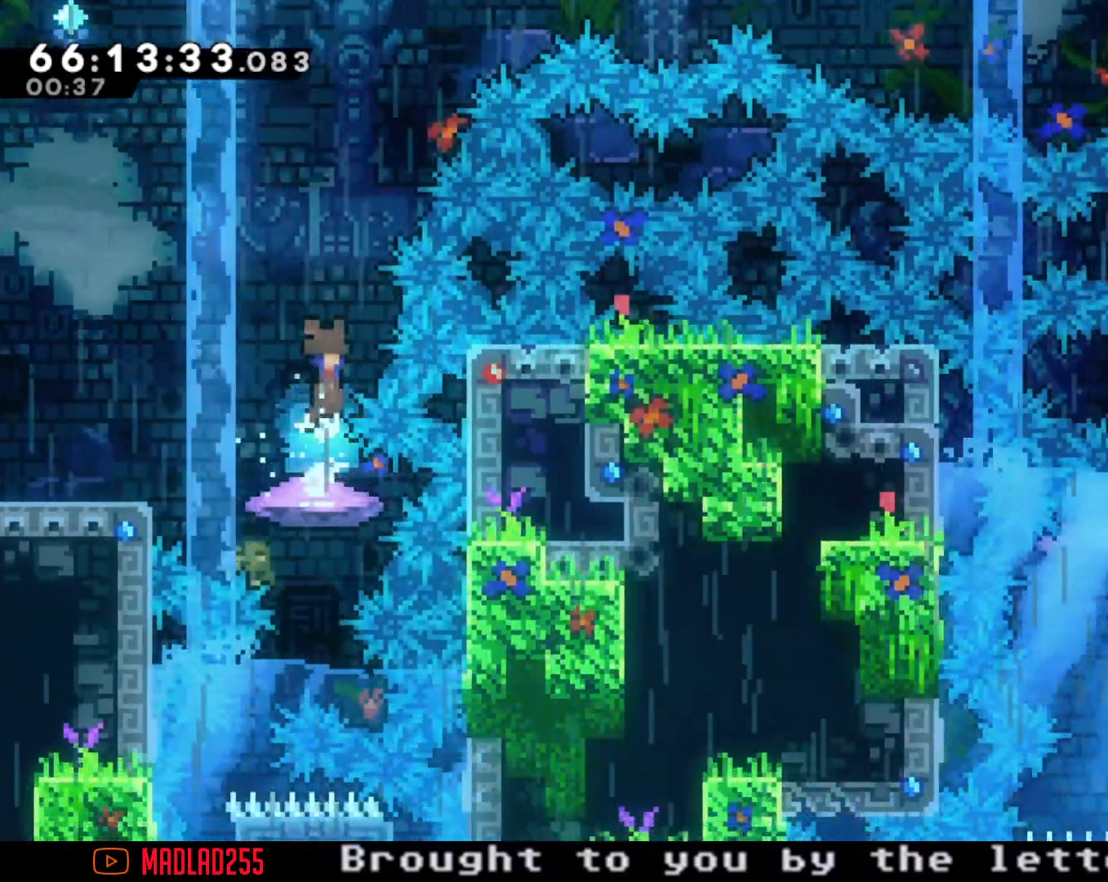
{"buttons": [], "left_stick": "center", "right_stick": "center", "events": [[483, "A", "up"]]}
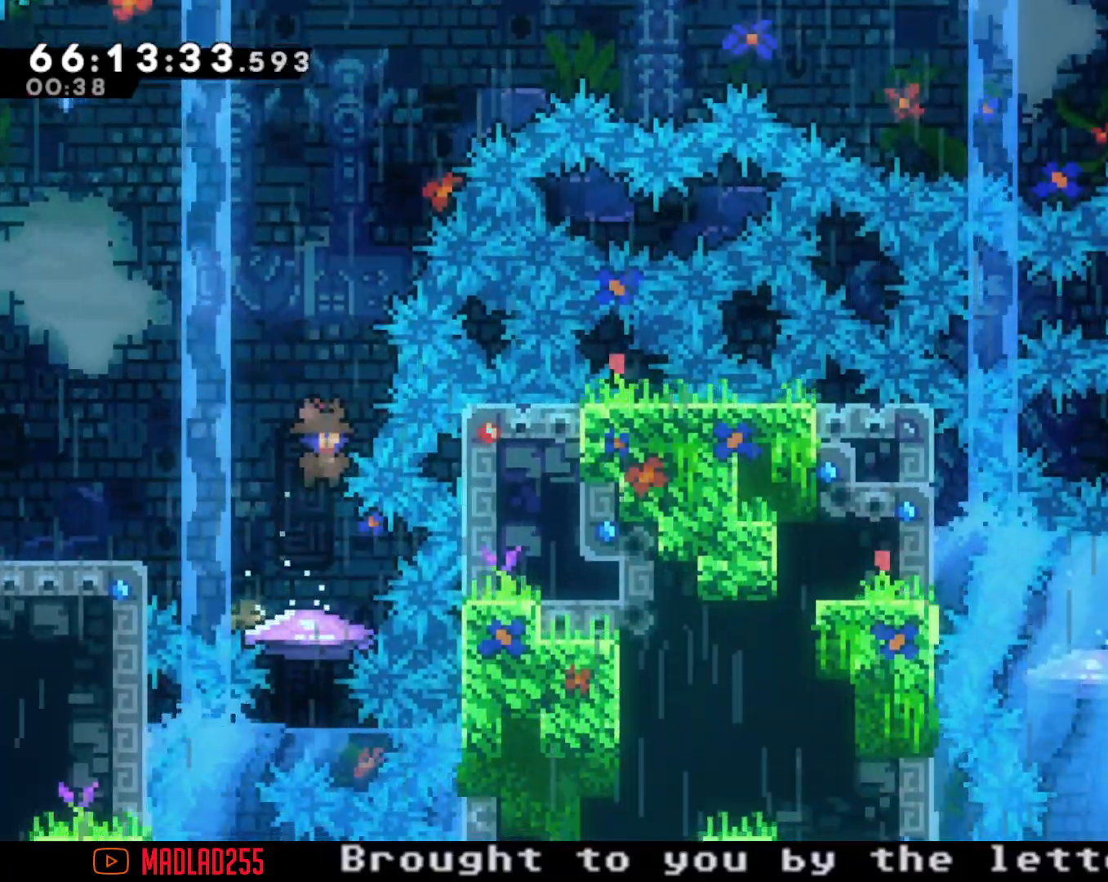
{"buttons": [], "left_stick": "center", "right_stick": "center", "events": []}
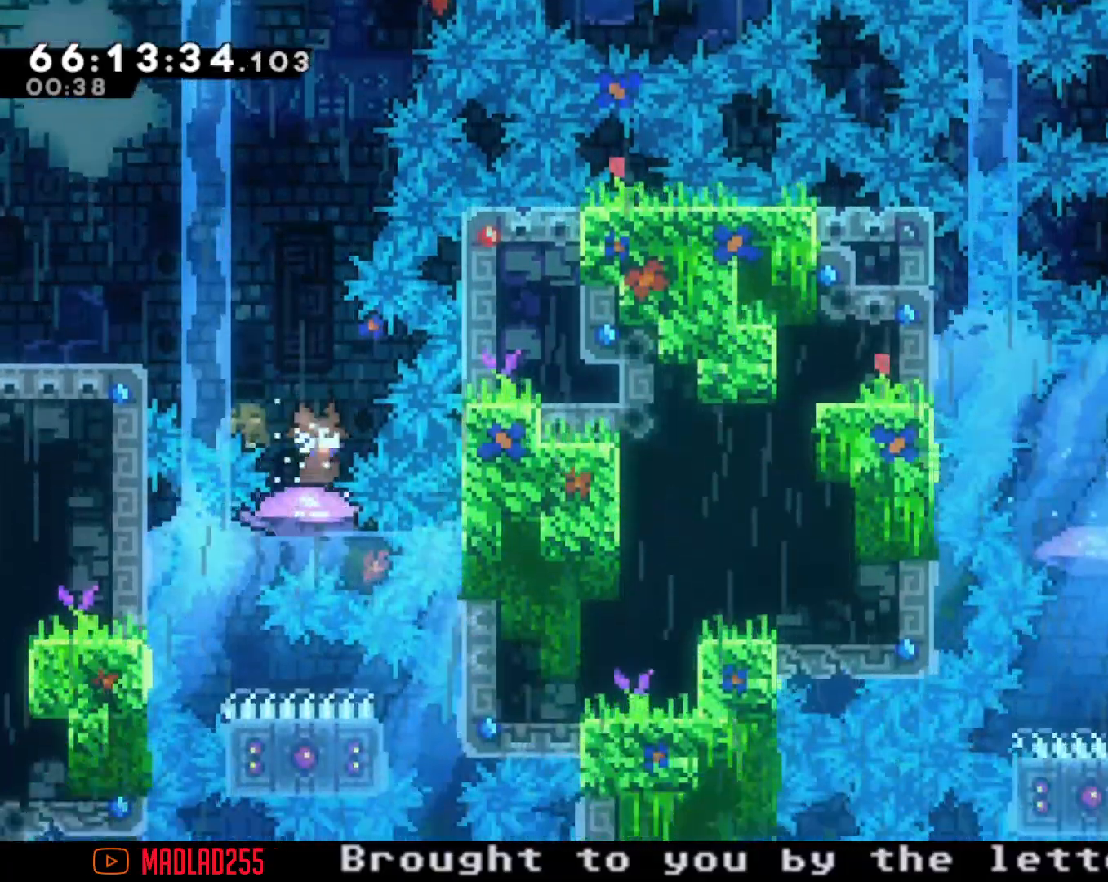
{"buttons": [], "left_stick": "center", "right_stick": "center", "events": [[83, "left_stick", "down"], [116, "X", "down"], [250, "left_stick", "center"], [267, "X", "up"]]}
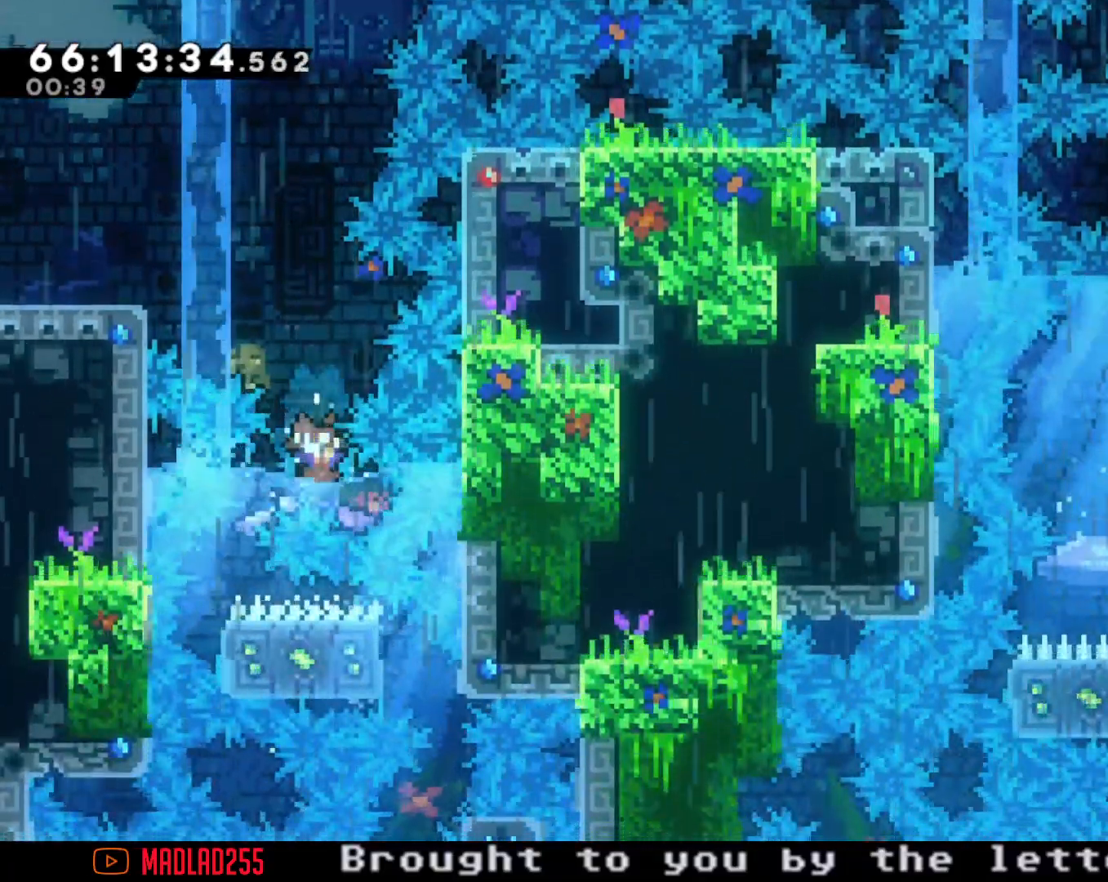
{"buttons": ["X"], "left_stick": "down", "right_stick": "center", "events": [[451, "X", "down"], [451, "left_stick", "down"]]}
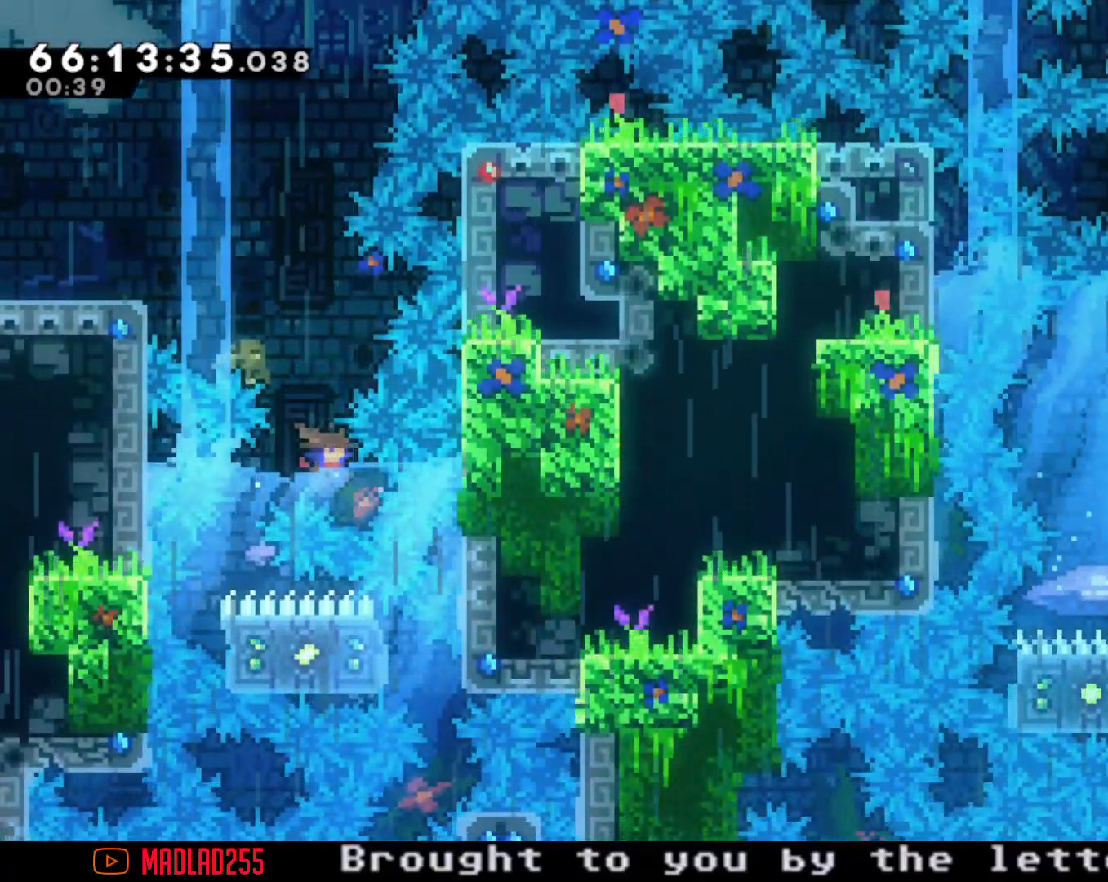
{"buttons": [], "left_stick": "center", "right_stick": "center", "events": [[133, "X", "up"], [167, "left_stick", "center"]]}
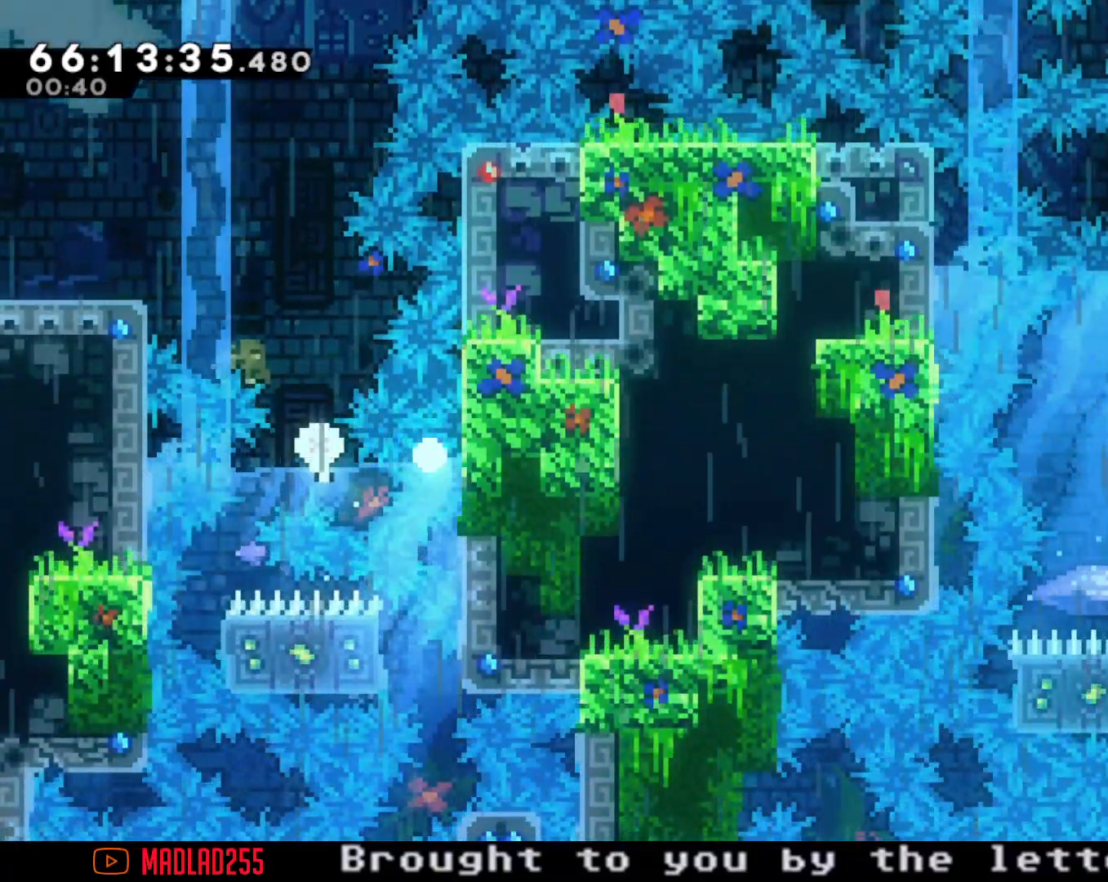
{"buttons": [], "left_stick": "center", "right_stick": "center", "events": []}
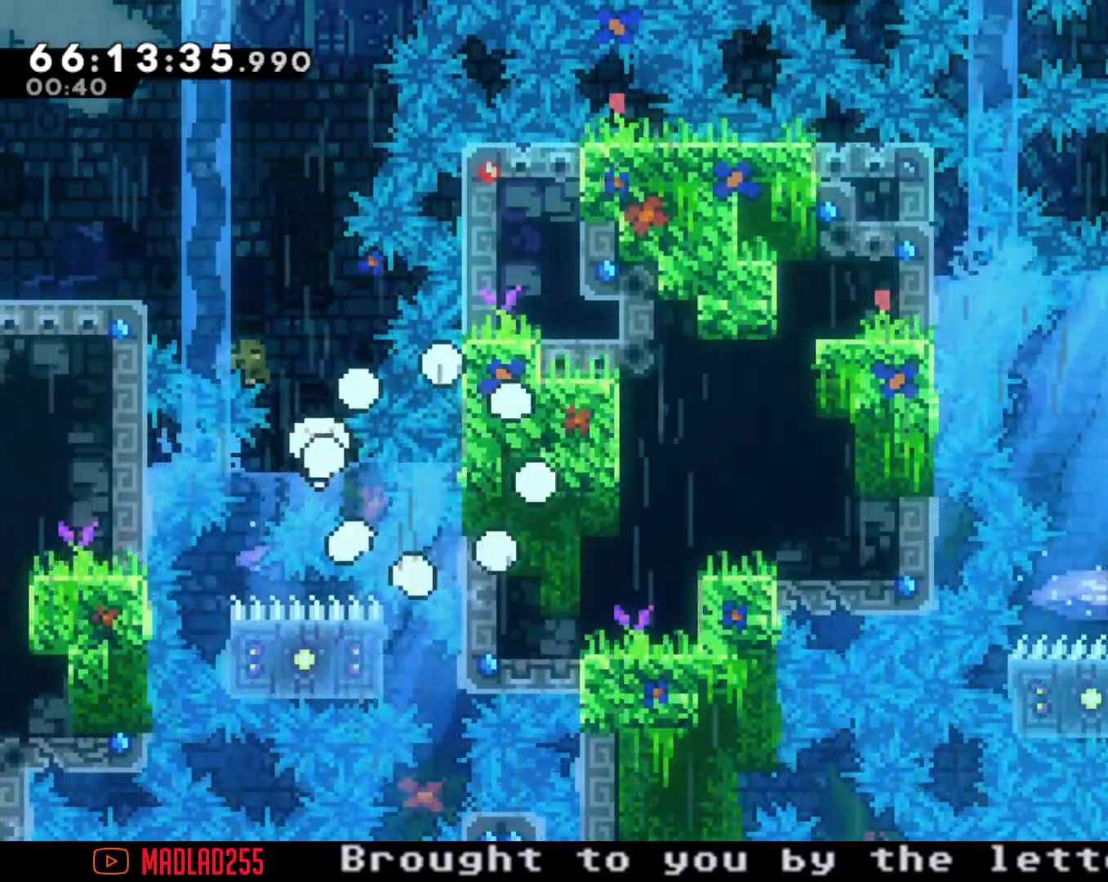
{"buttons": [], "left_stick": "center", "right_stick": "center", "events": []}
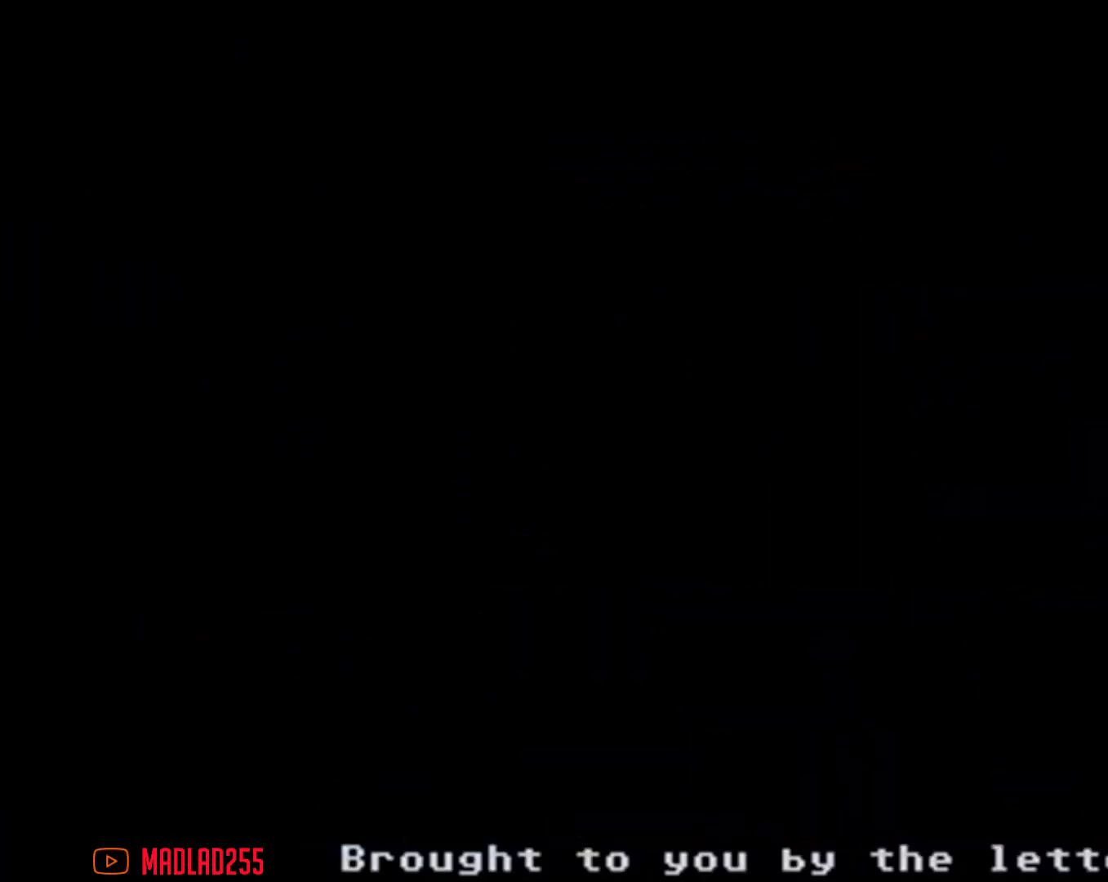
{"buttons": [], "left_stick": "center", "right_stick": "center", "events": []}